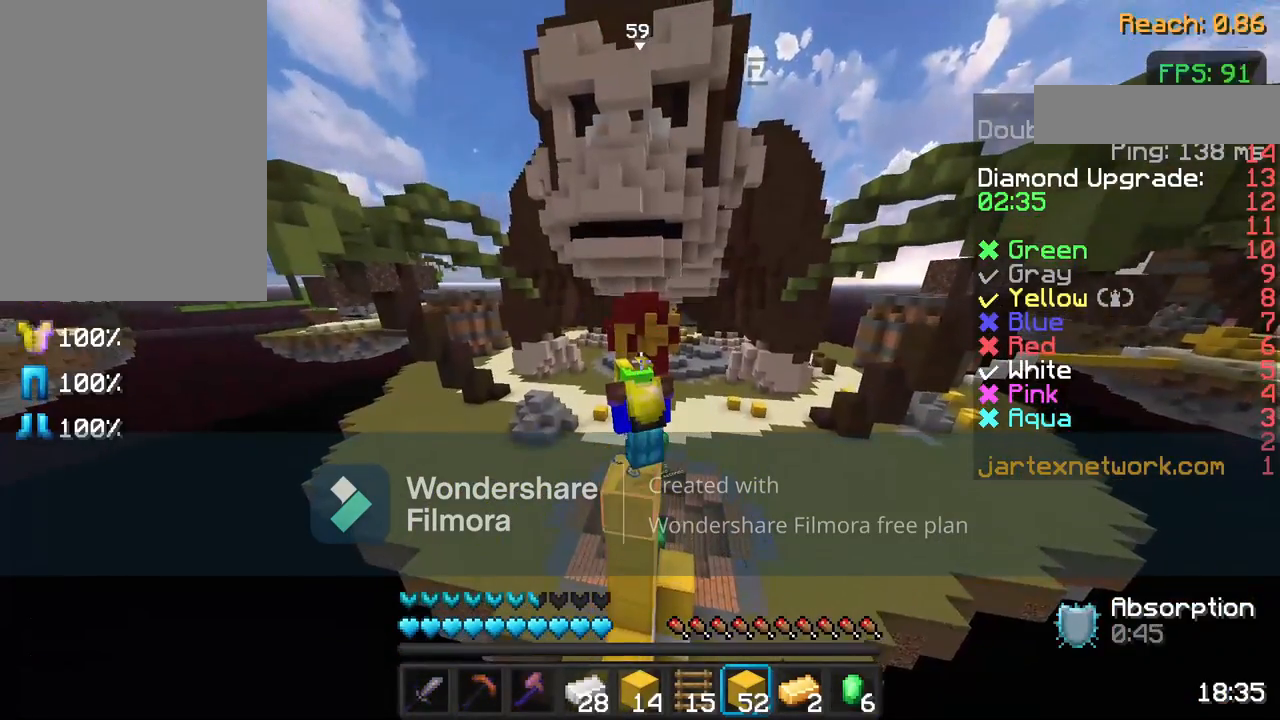
Gameplay with keyboard and mouse; each line is a JSON object with the keys and mouse buttons held at the frame after it. "events" lists presses ("down") and releases ("up") of "a", "d", "s", "space", "w", "mouse_left" and "mouse_right" between this image and that frame as [ms after this image, input, new state], when the widget could be followed in between. "mouse_left", "mouse_right" = the "left", "right" buttons of the "mouse" list. No other keys are recorded. Fast repeated clicks can show as one long hold. Not read: mouse_move.
{"keys": ["space"], "mouse": ["right"], "events": [[400, "mouse_right", "down"]]}
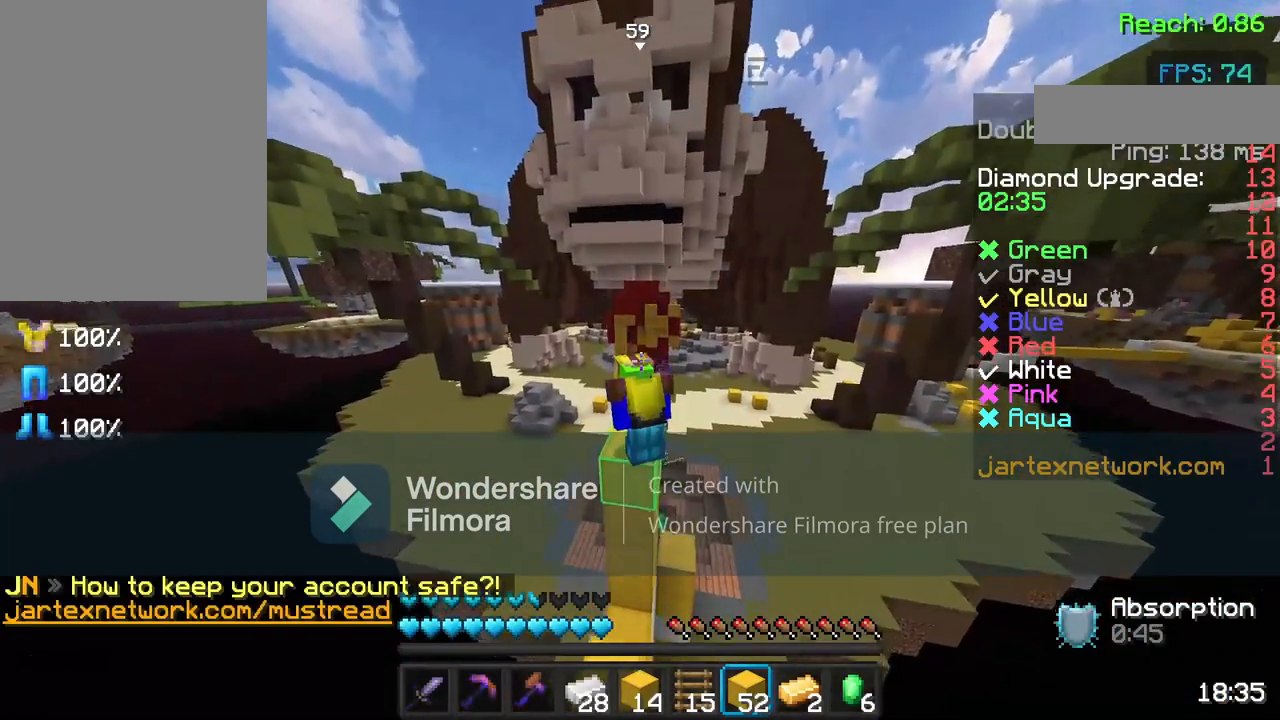
{"keys": [], "mouse": [], "events": [[33, "mouse_right", "up"], [133, "mouse_right", "down"], [233, "mouse_right", "up"], [233, "space", "up"]]}
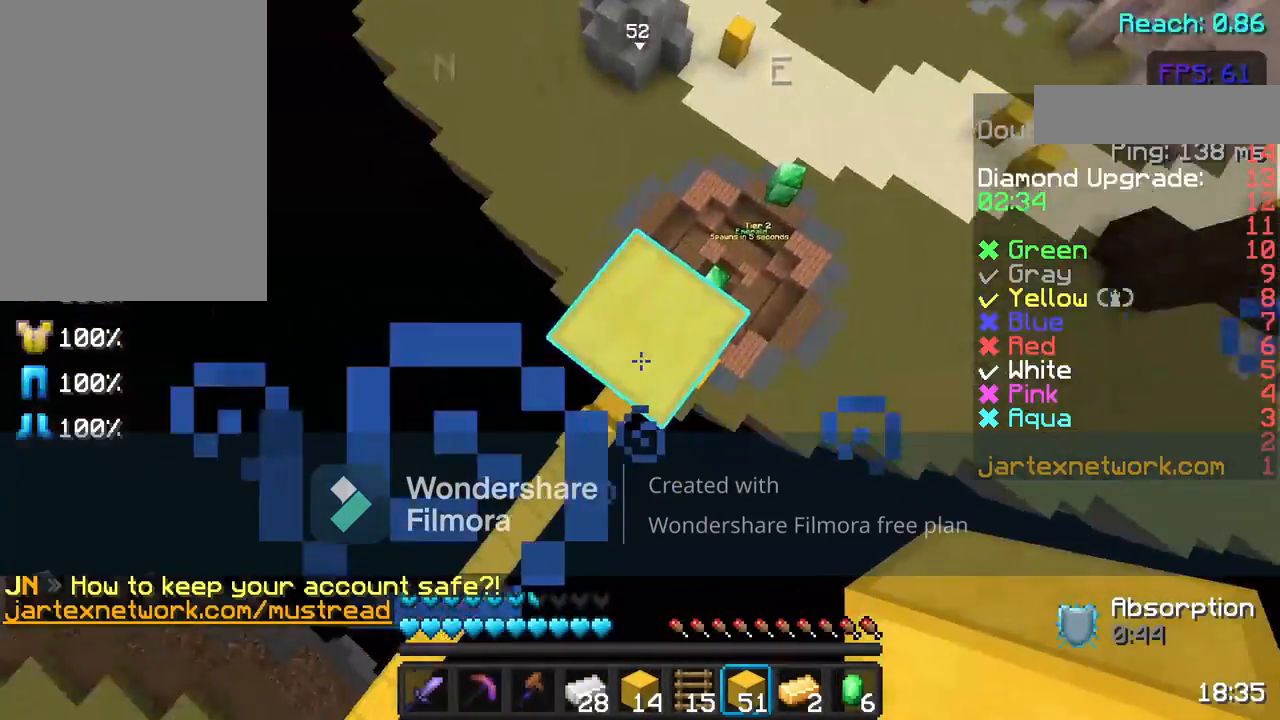
{"keys": [], "mouse": [], "events": []}
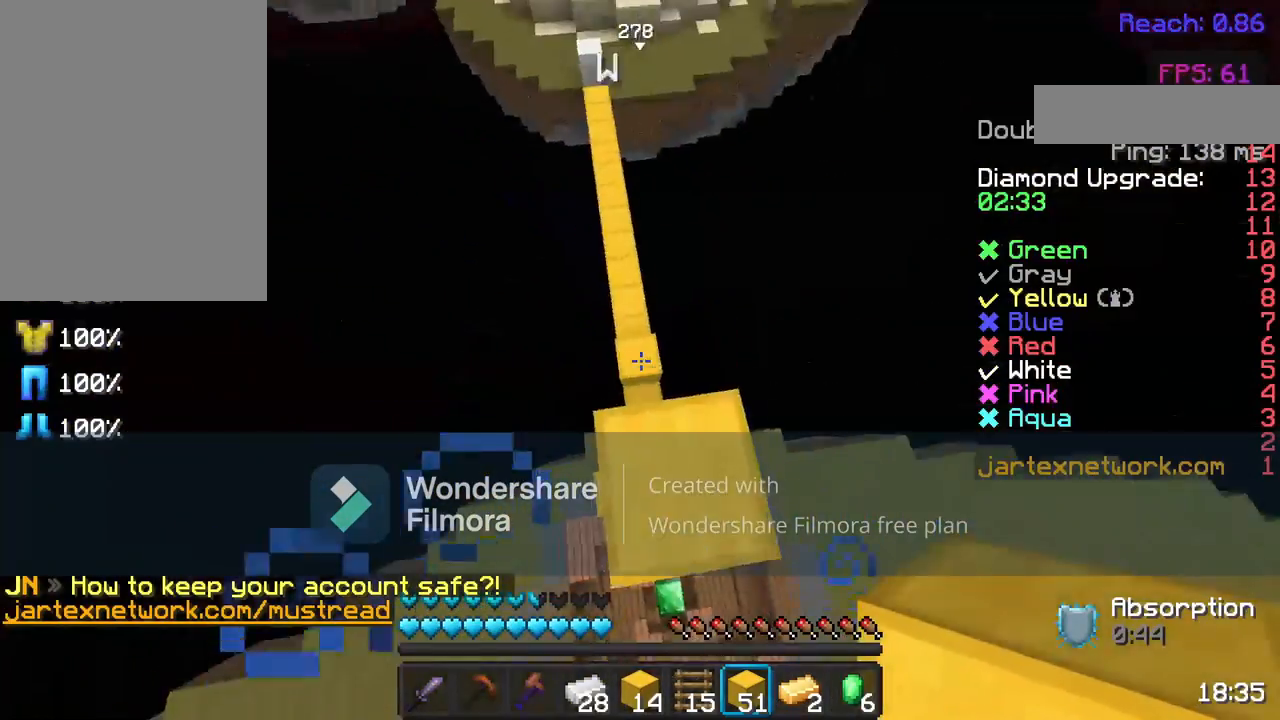
{"keys": [], "mouse": [], "events": []}
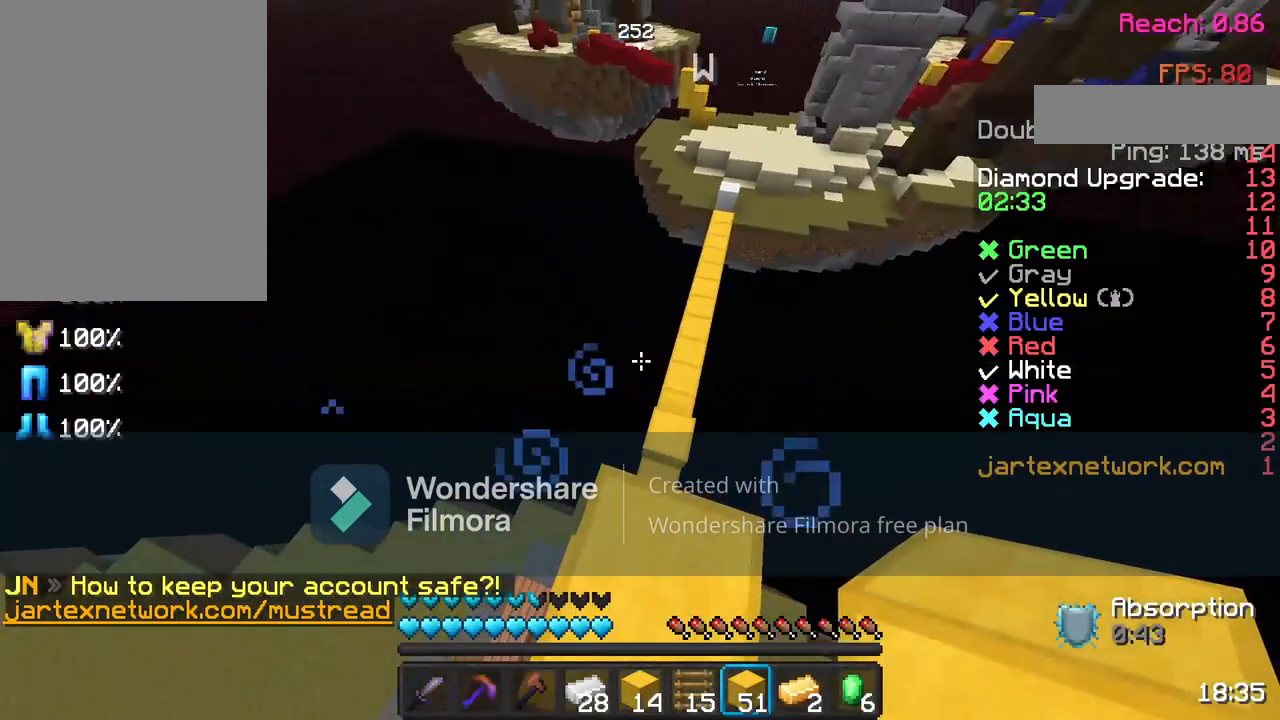
{"keys": [], "mouse": [], "events": []}
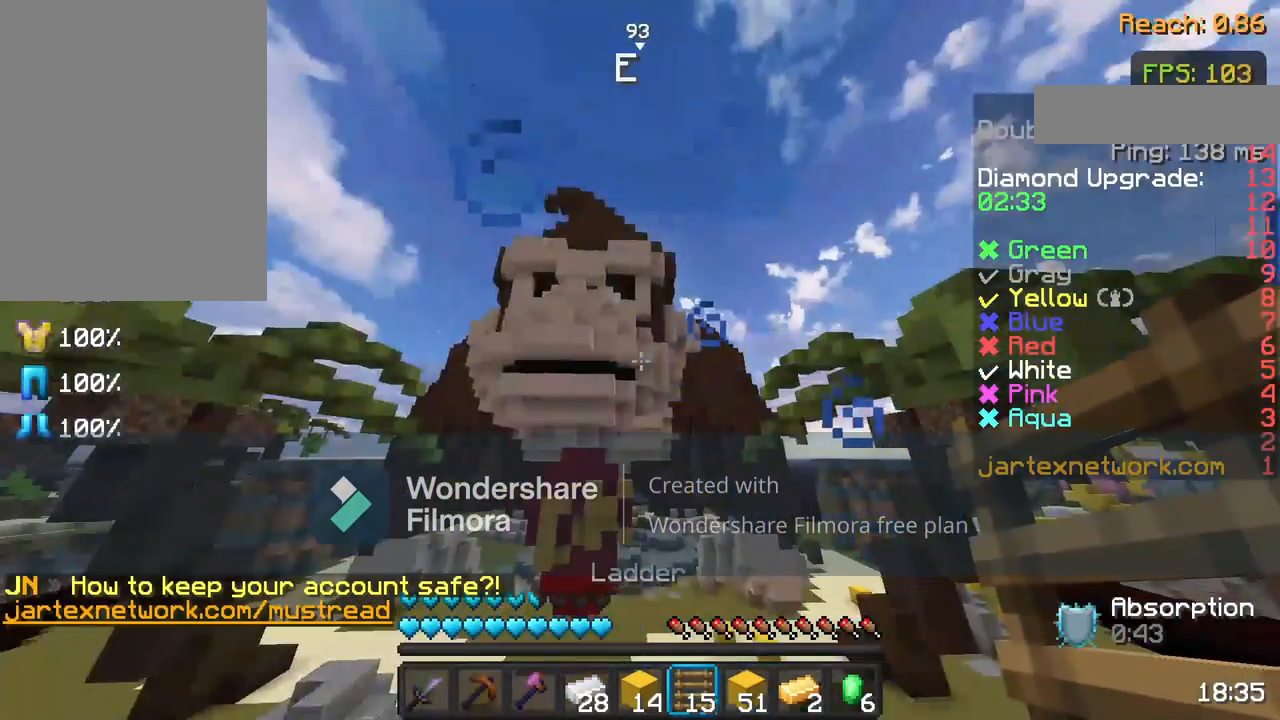
{"keys": [], "mouse": ["left"], "events": [[283, "mouse_left", "down"], [417, "mouse_left", "up"], [500, "mouse_left", "down"]]}
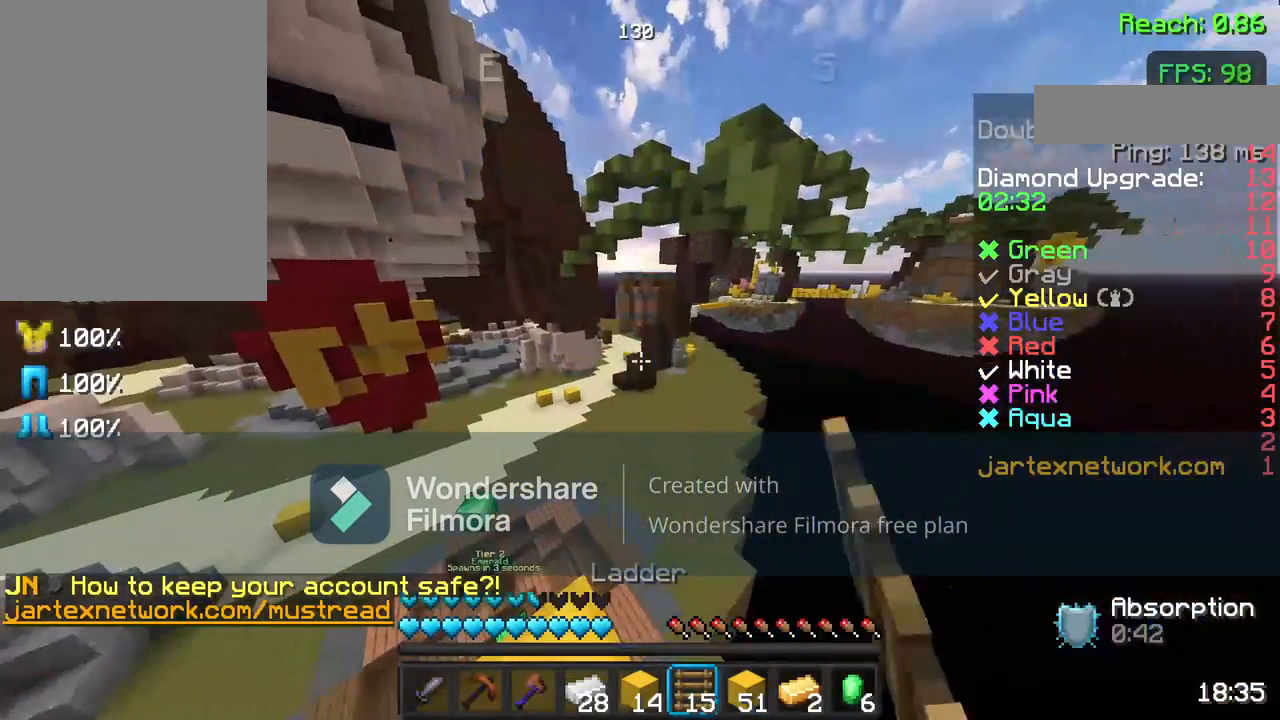
{"keys": [], "mouse": [], "events": [[67, "mouse_left", "up"]]}
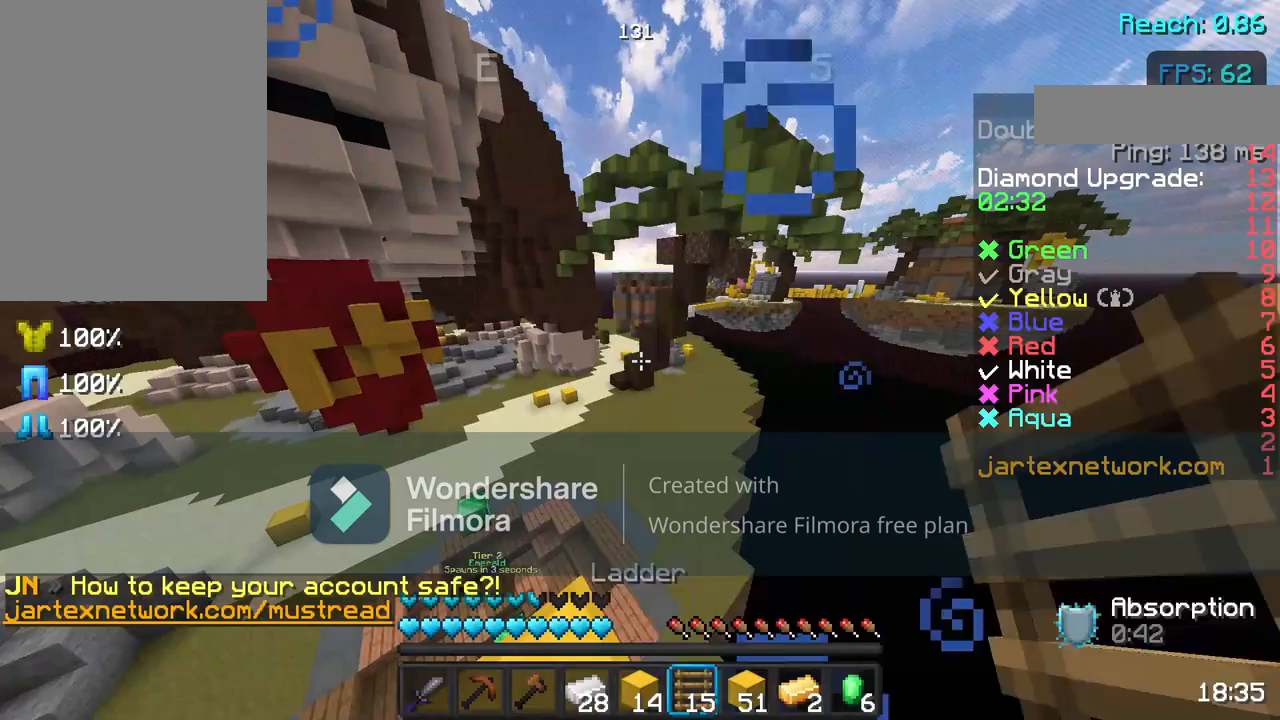
{"keys": [], "mouse": [], "events": []}
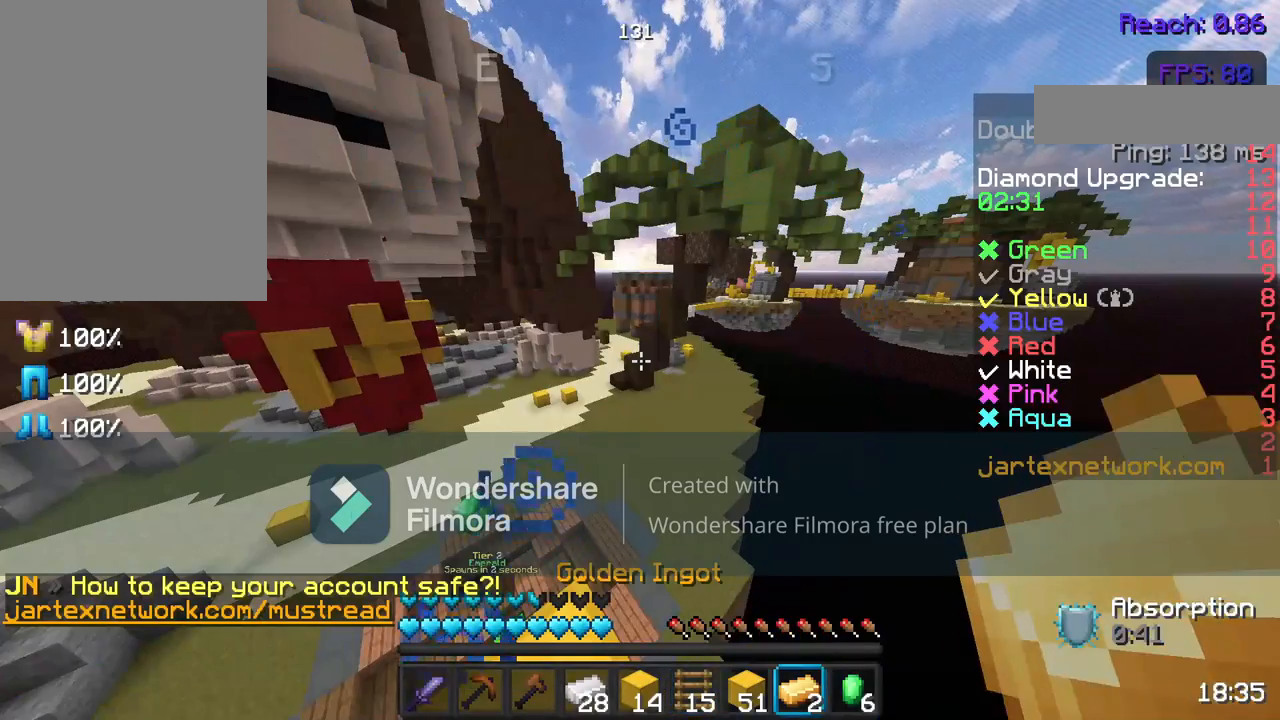
{"keys": [], "mouse": [], "events": []}
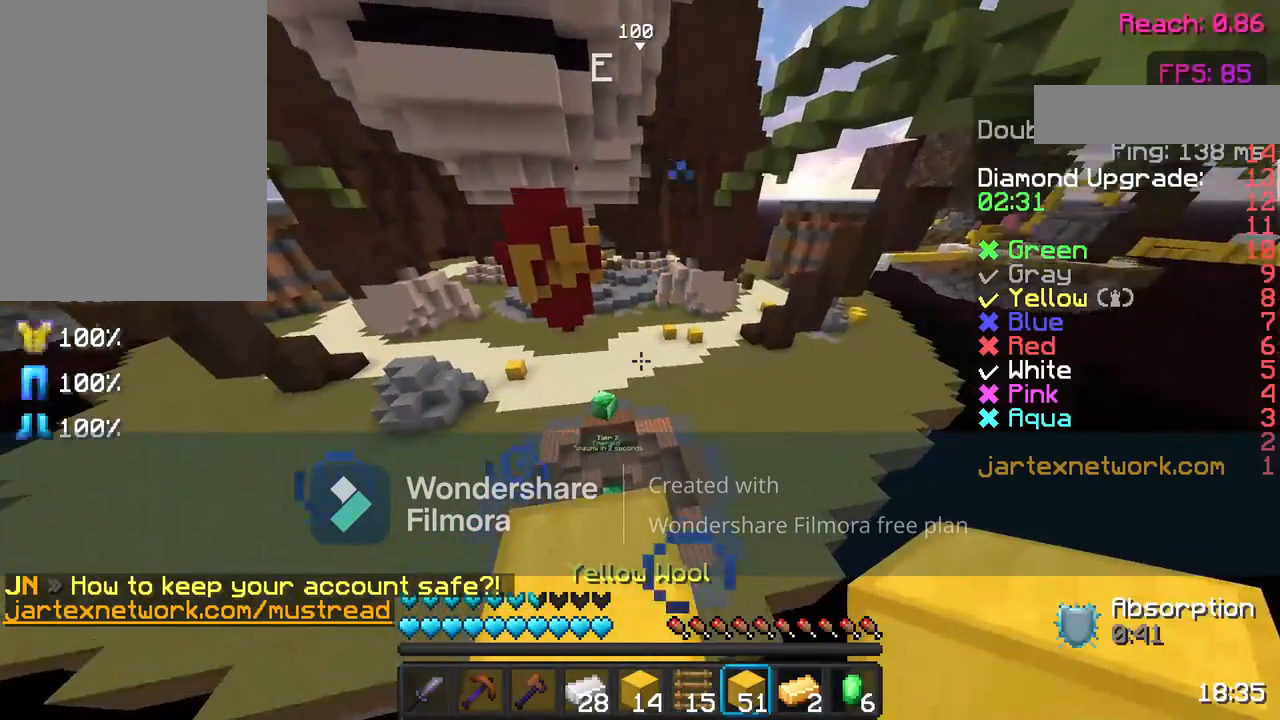
{"keys": ["w"], "mouse": [], "events": [[83, "w", "down"], [233, "w", "up"], [283, "w", "down"], [333, "space", "down"], [483, "space", "up"]]}
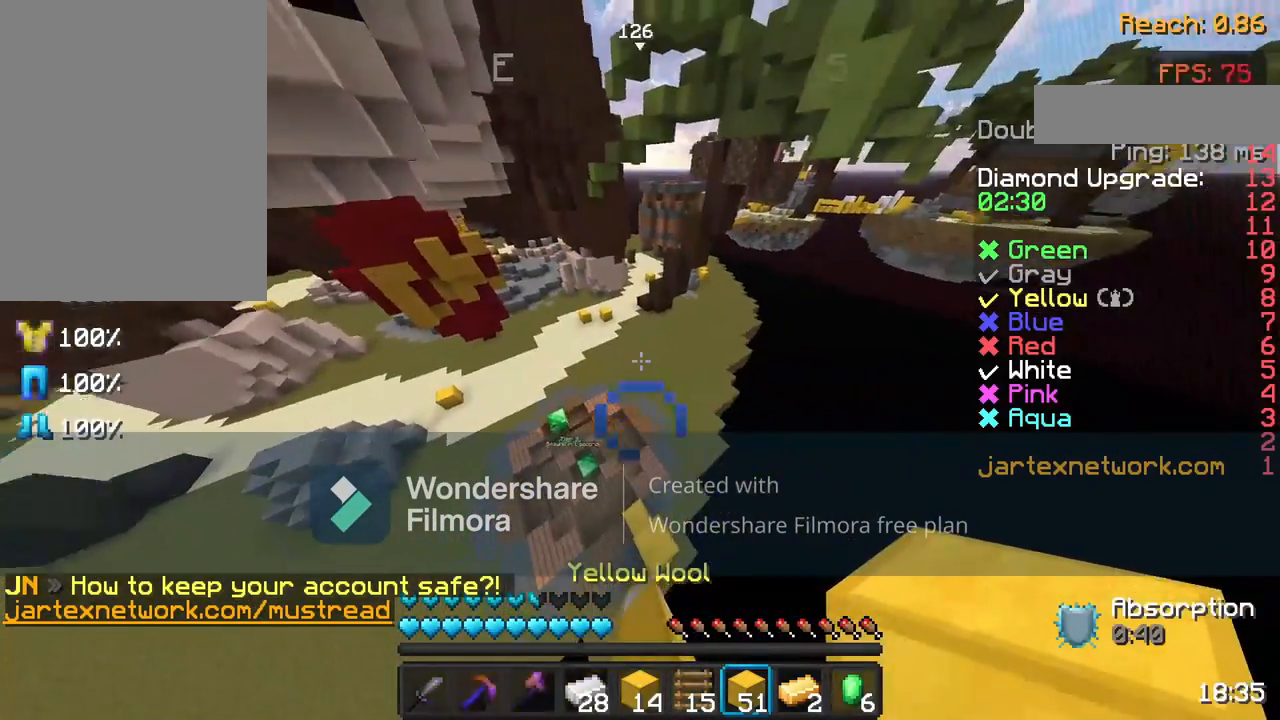
{"keys": ["d", "w"], "mouse": [], "events": [[50, "mouse_left", "down"], [100, "d", "down"], [150, "mouse_left", "up"]]}
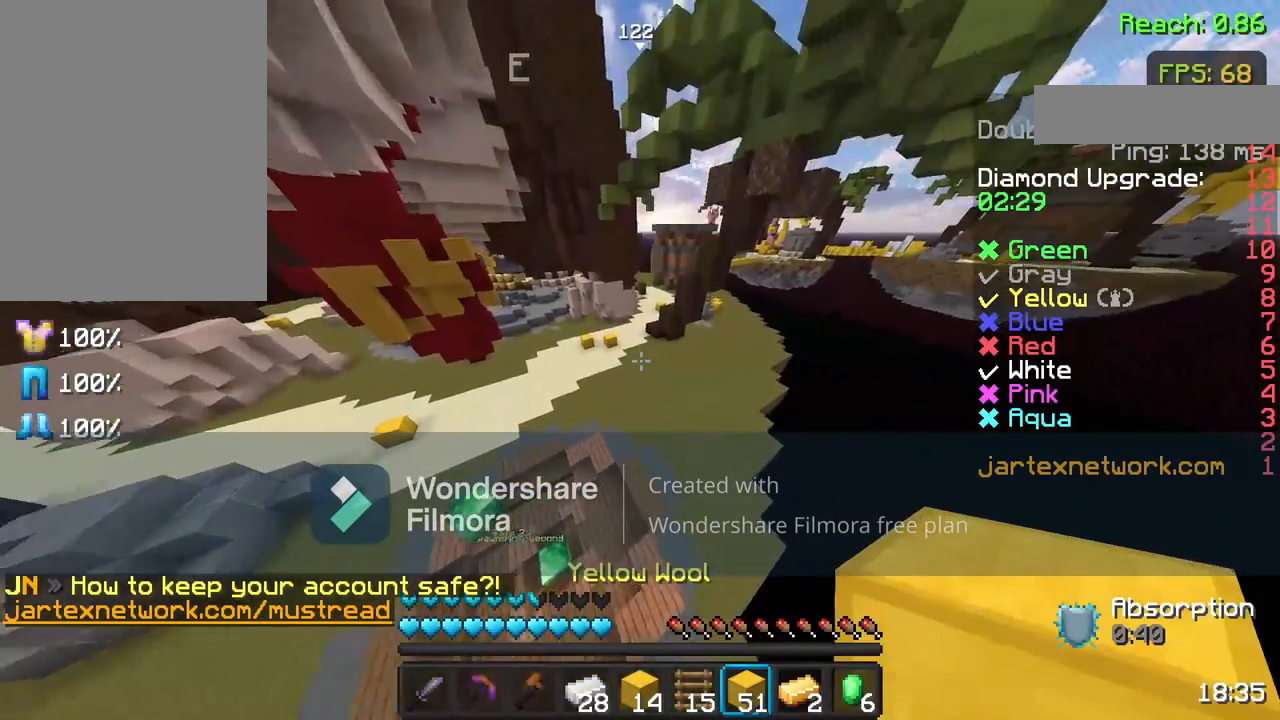
{"keys": ["w"], "mouse": [], "events": [[83, "d", "up"]]}
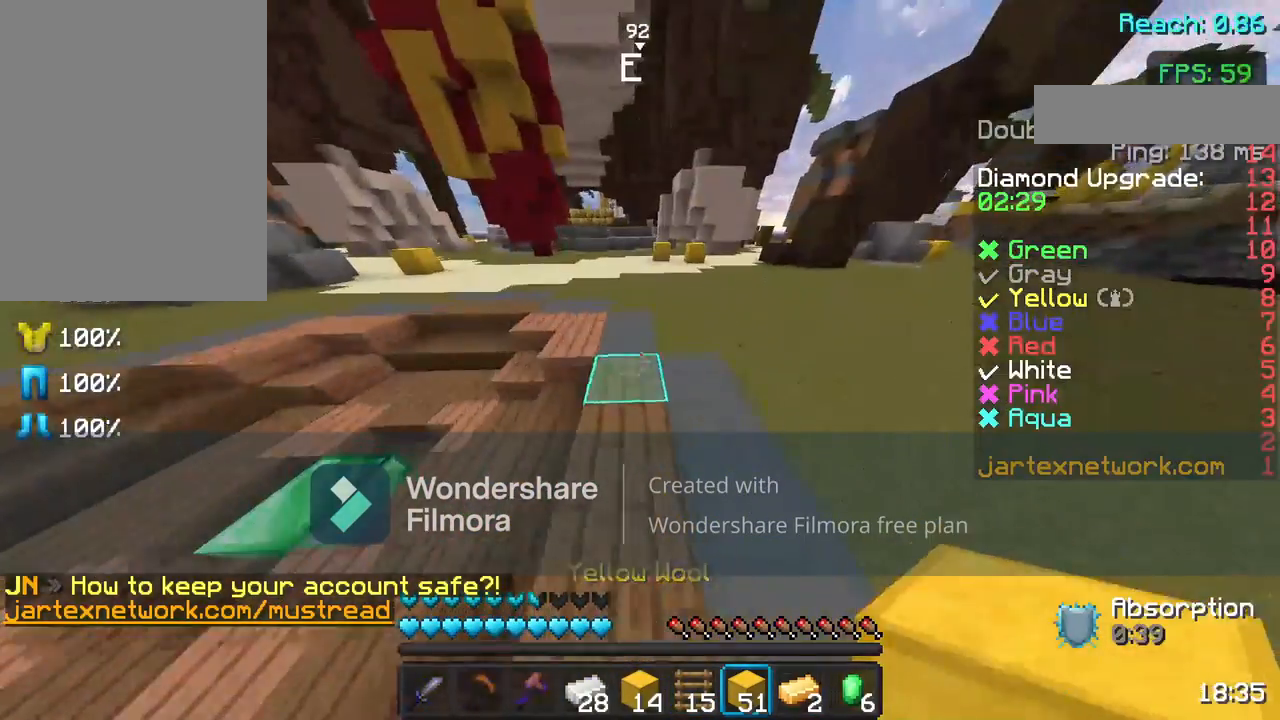
{"keys": ["d", "w"], "mouse": [], "events": [[100, "d", "down"]]}
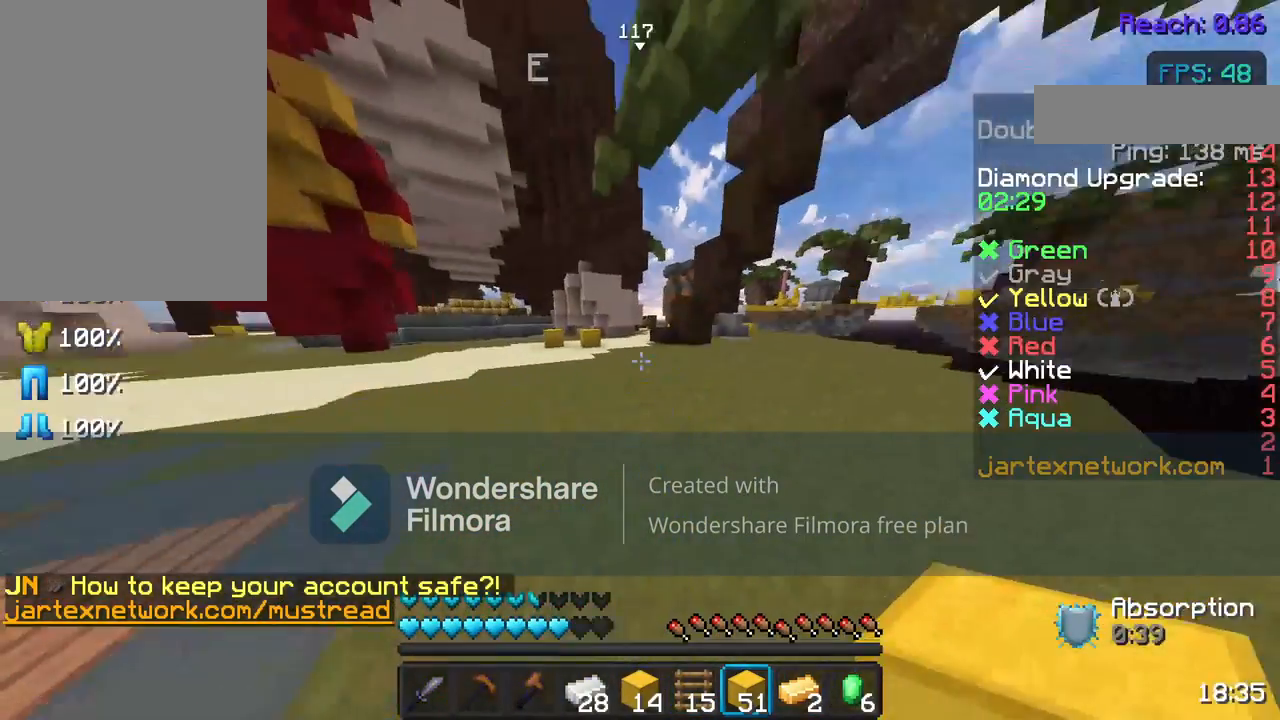
{"keys": ["d", "space", "w"], "mouse": [], "events": [[83, "mouse_left", "down"], [83, "space", "down"], [200, "d", "up"], [283, "mouse_left", "up"], [383, "d", "down"]]}
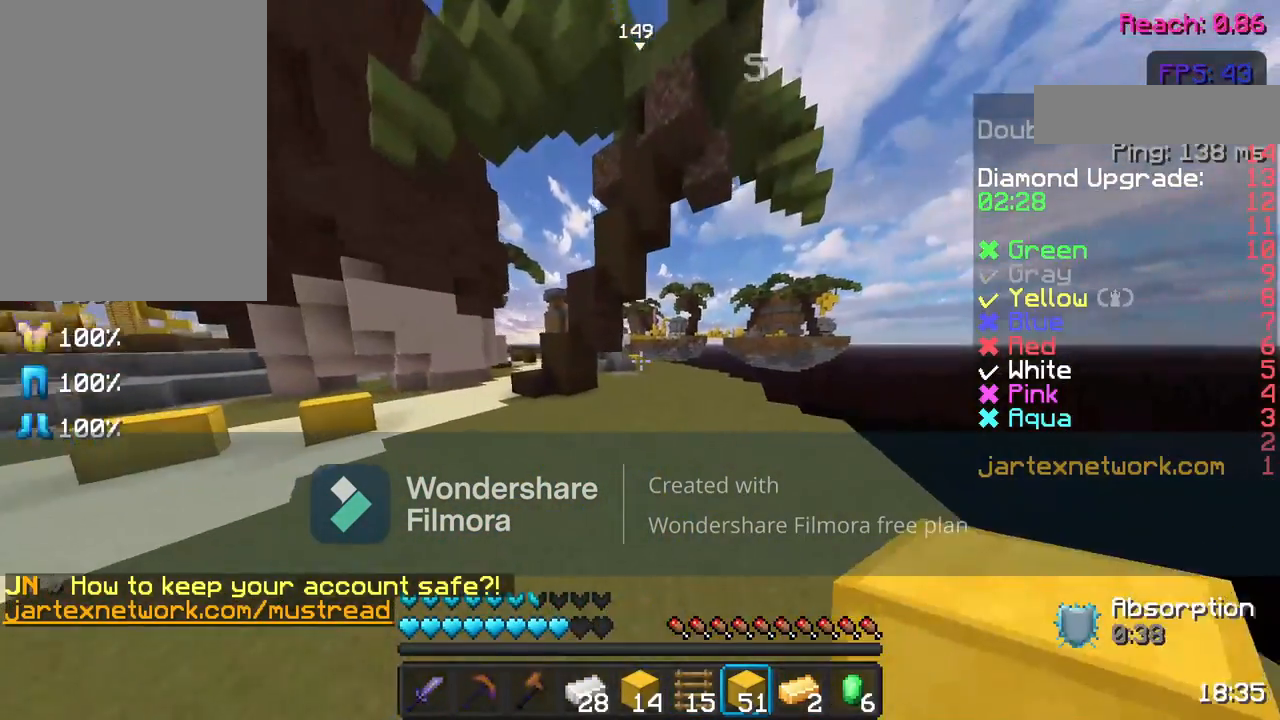
{"keys": ["space", "w"], "mouse": [], "events": [[33, "mouse_left", "down"], [150, "d", "up"], [250, "mouse_left", "up"], [333, "mouse_left", "down"], [433, "mouse_left", "up"]]}
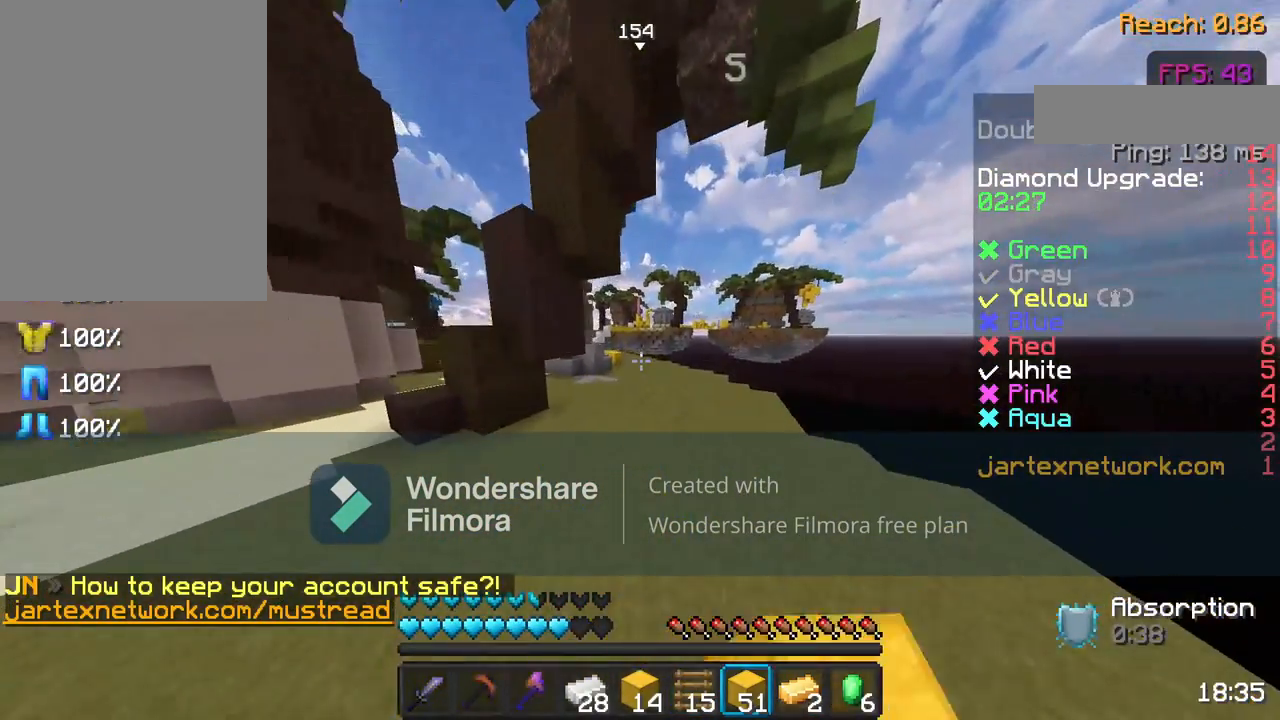
{"keys": ["space", "w"], "mouse": [], "events": [[50, "mouse_left", "down"], [100, "mouse_left", "up"], [133, "d", "down"], [233, "mouse_left", "down"], [350, "d", "up"], [350, "mouse_left", "up"], [433, "mouse_left", "down"], [500, "mouse_left", "up"]]}
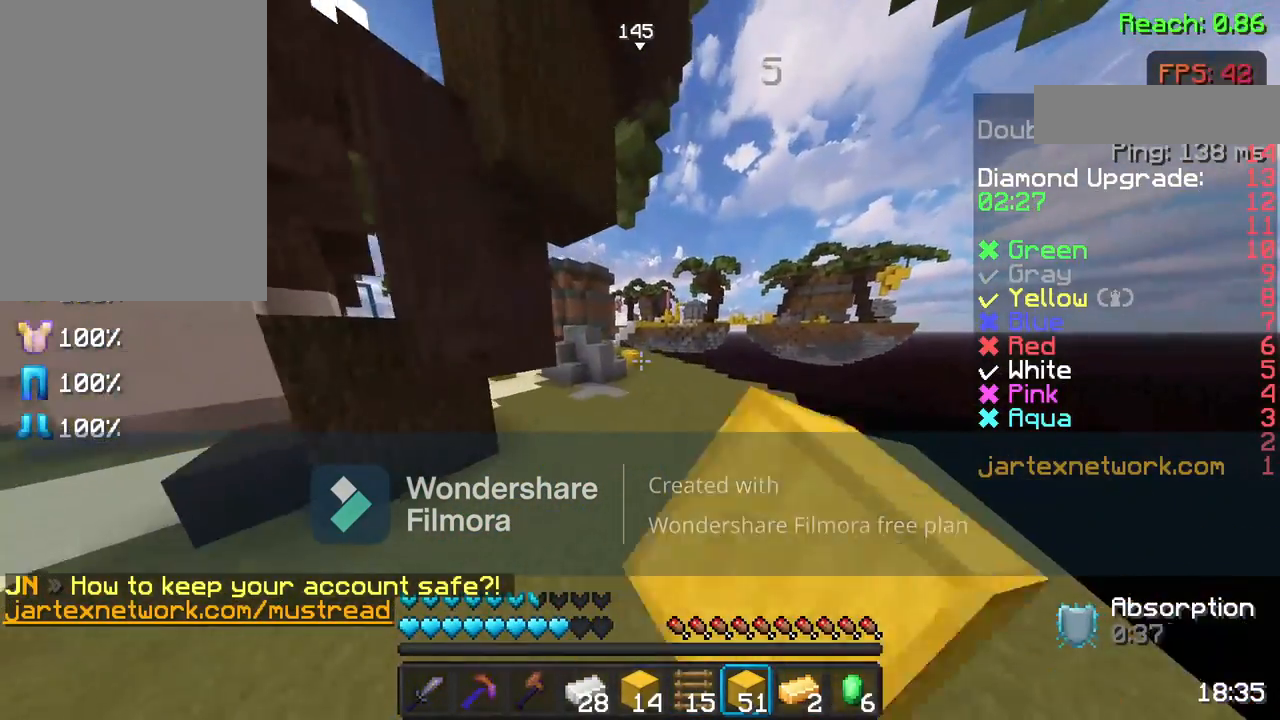
{"keys": ["space", "w"], "mouse": [], "events": [[200, "d", "down"], [200, "mouse_left", "down"], [233, "mouse_left", "up"], [400, "d", "up"], [400, "mouse_left", "down"], [467, "mouse_left", "up"]]}
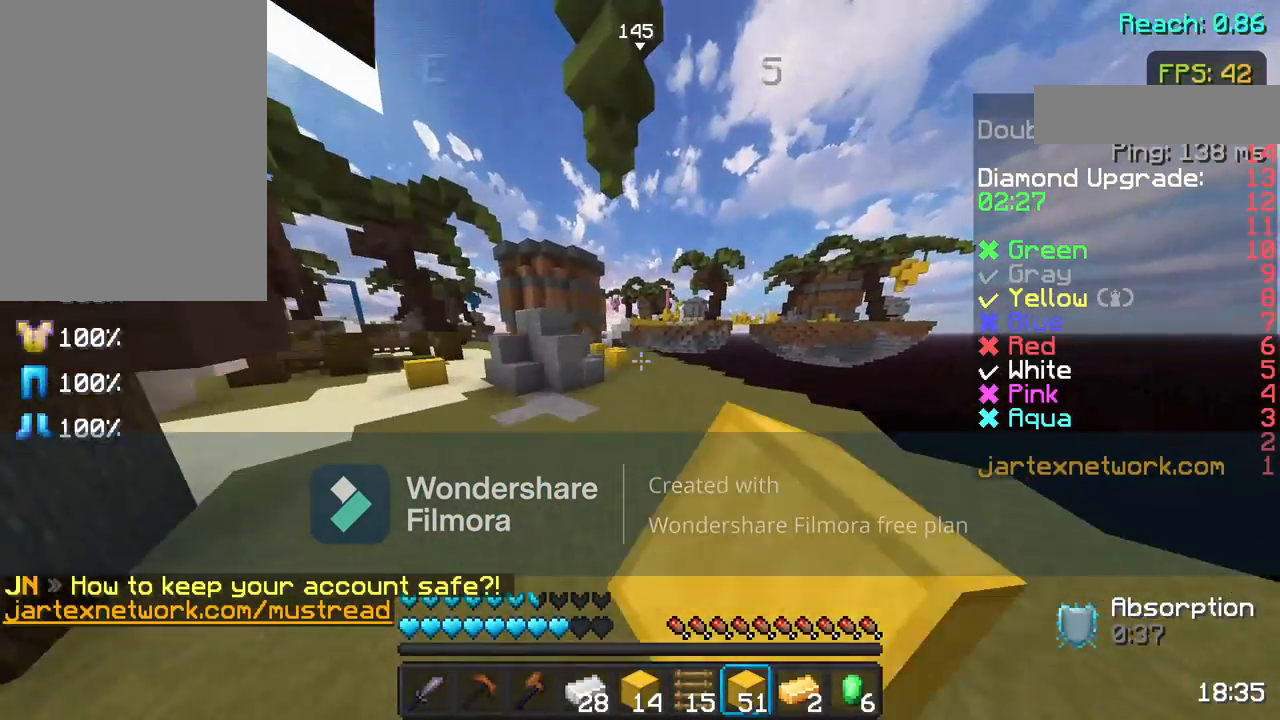
{"keys": ["space", "w"], "mouse": [], "events": [[100, "mouse_left", "down"], [200, "d", "down"], [200, "mouse_left", "up"], [333, "mouse_left", "down"], [400, "d", "up"], [400, "mouse_left", "up"]]}
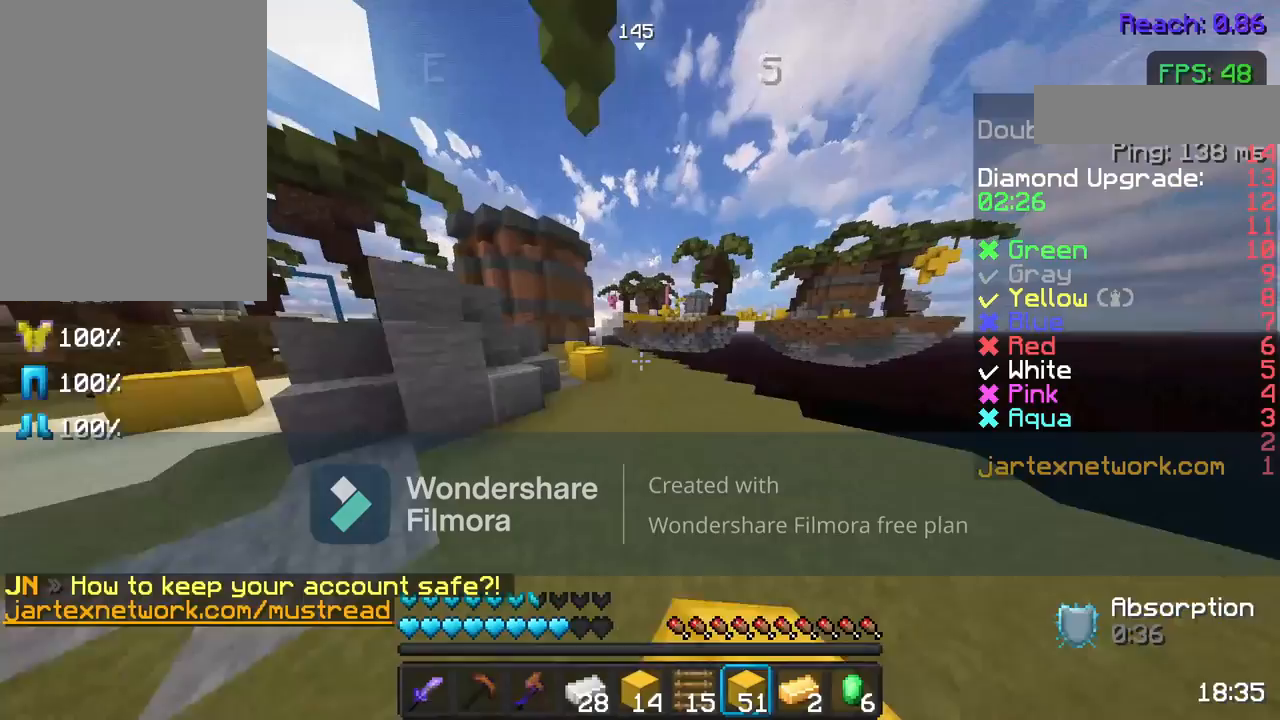
{"keys": ["space", "w"], "mouse": [], "events": [[50, "mouse_left", "down"], [150, "mouse_left", "up"], [250, "mouse_left", "down"], [283, "mouse_left", "up"], [383, "mouse_left", "down"], [483, "mouse_left", "up"]]}
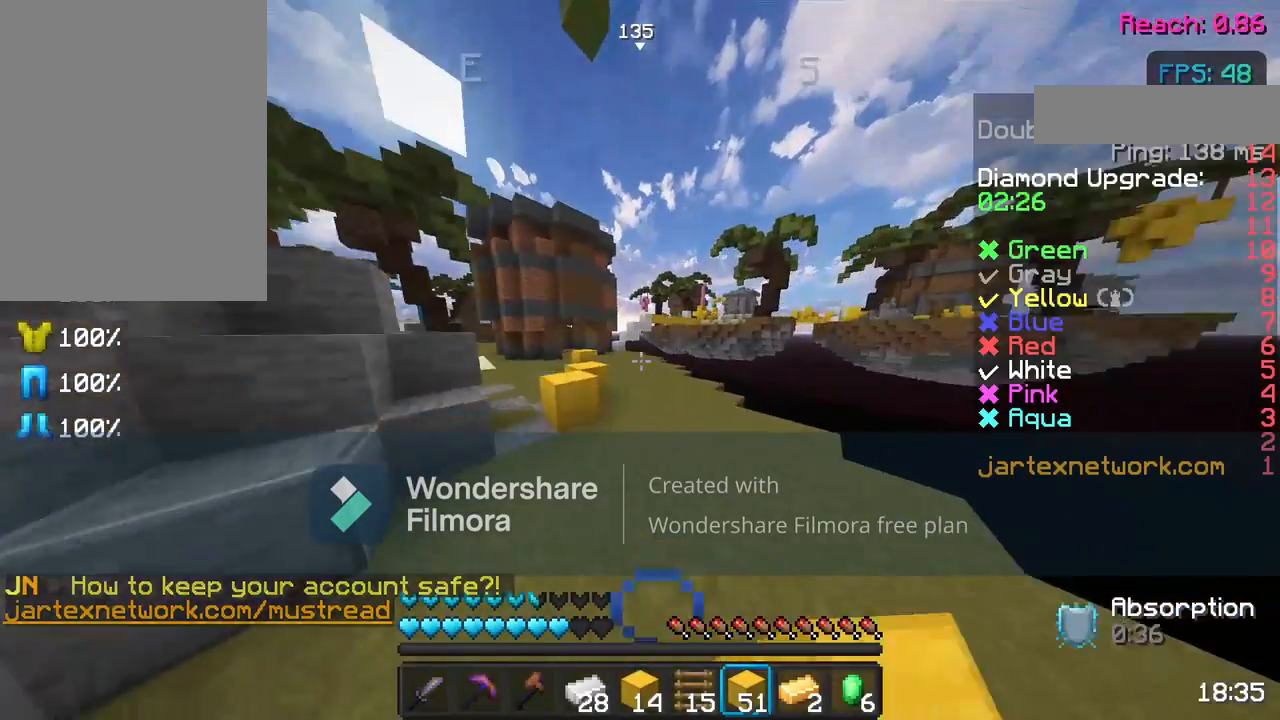
{"keys": ["space", "w"], "mouse": [], "events": [[117, "mouse_left", "down"], [233, "mouse_left", "up"], [333, "mouse_left", "down"], [450, "mouse_left", "up"]]}
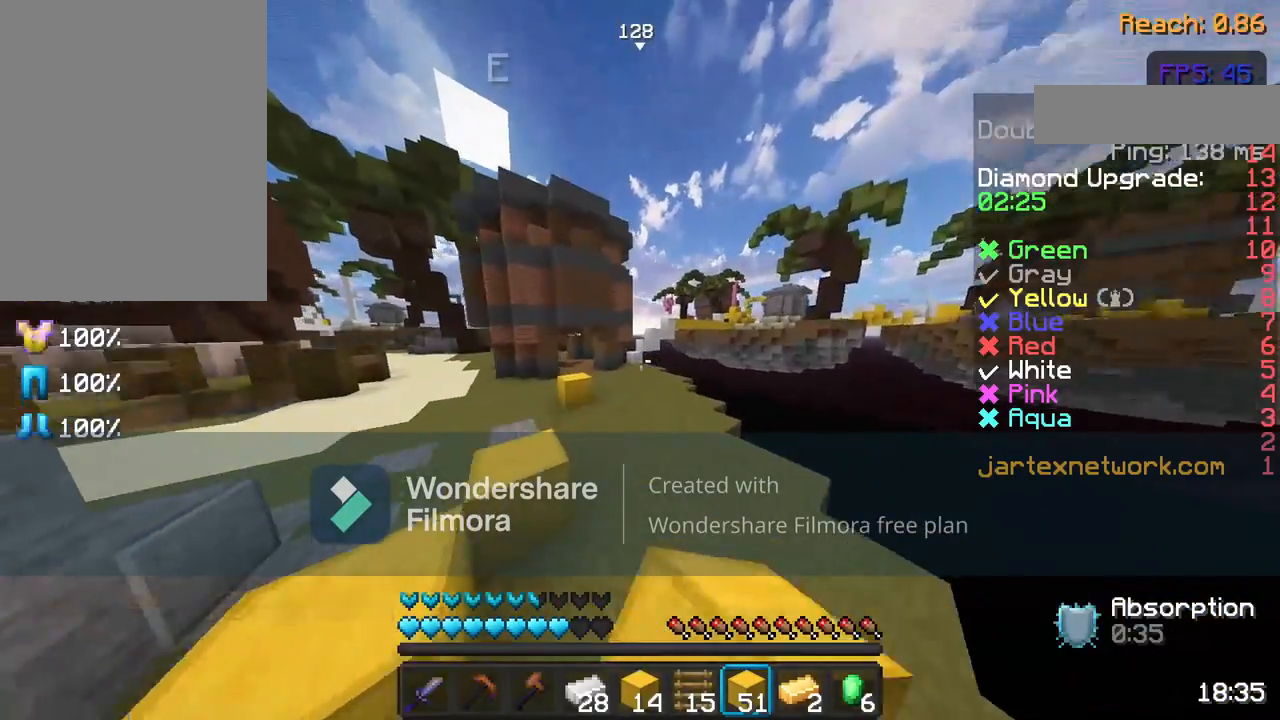
{"keys": ["space", "w"], "mouse": [], "events": [[100, "mouse_left", "down"], [200, "mouse_left", "up"], [250, "mouse_left", "down"], [383, "mouse_left", "up"]]}
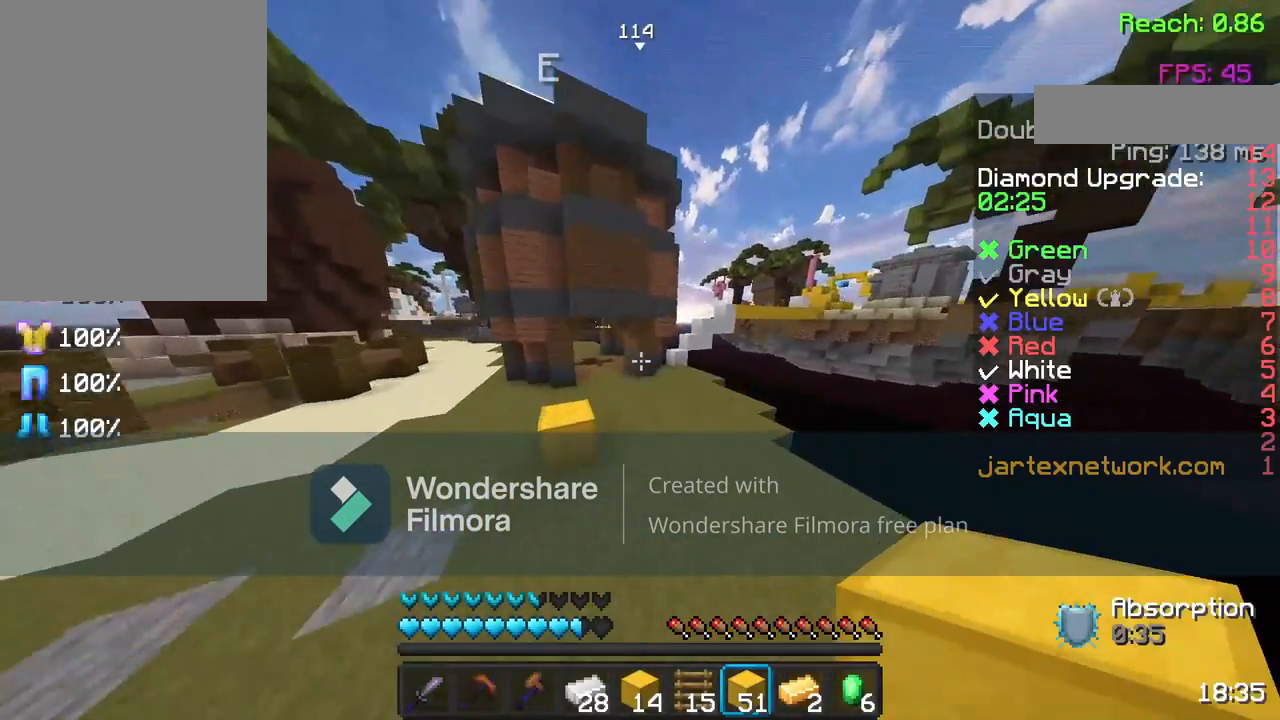
{"keys": ["w"], "mouse": [], "events": [[300, "mouse_left", "down"], [400, "mouse_left", "up"], [500, "space", "up"]]}
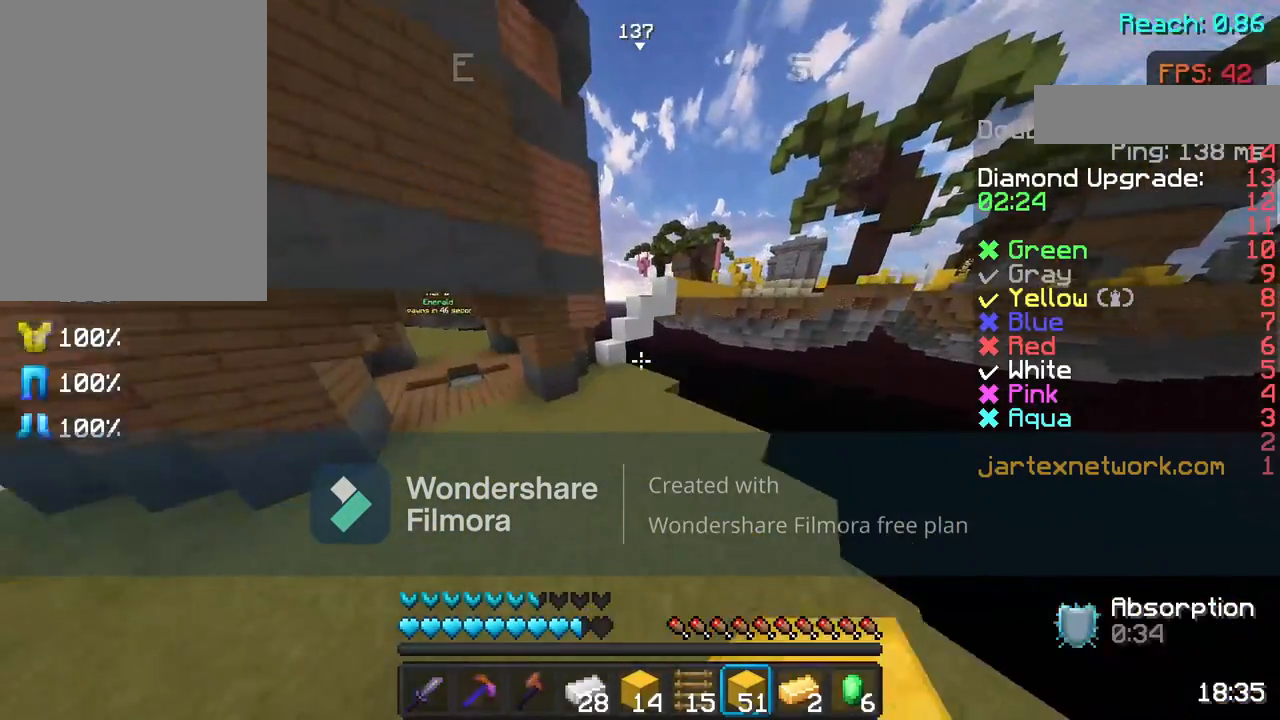
{"keys": ["w"], "mouse": [], "events": [[33, "mouse_left", "down"], [133, "mouse_left", "up"], [333, "mouse_left", "down"], [383, "mouse_left", "up"]]}
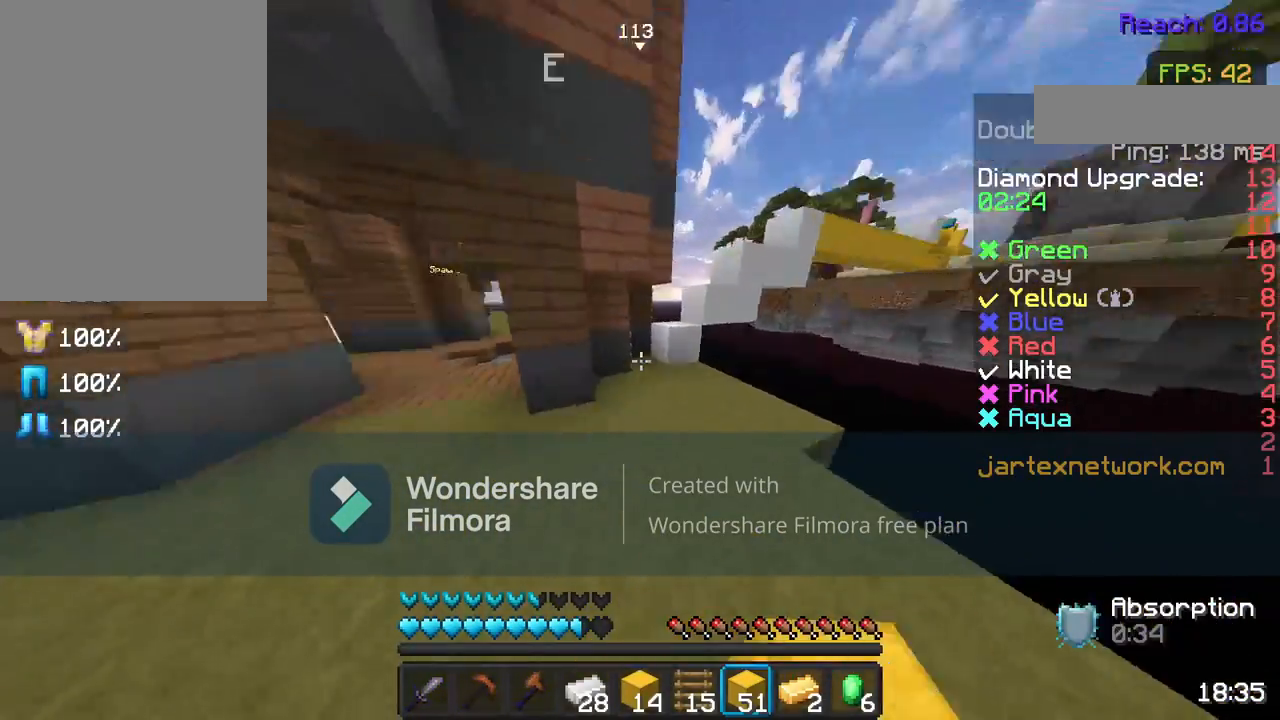
{"keys": ["w"], "mouse": [], "events": [[100, "a", "down"], [383, "a", "up"]]}
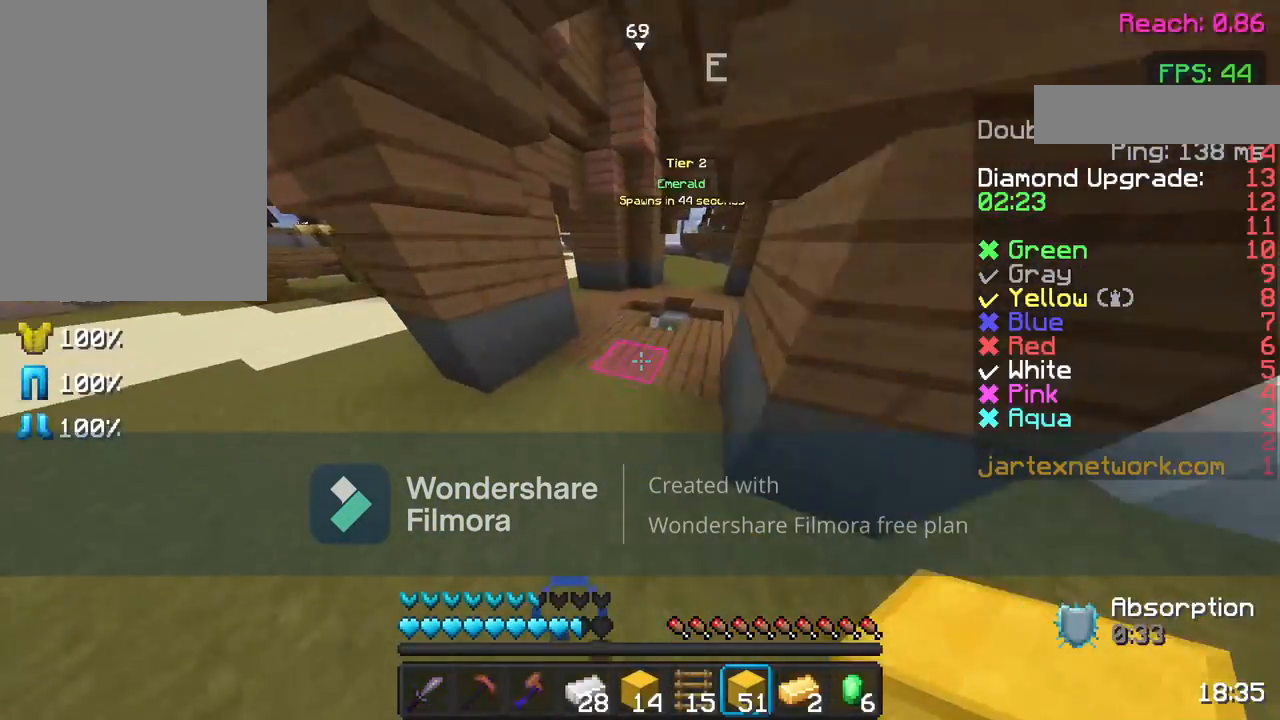
{"keys": ["a", "w"], "mouse": [], "events": [[33, "mouse_left", "down"], [183, "mouse_left", "up"], [383, "a", "down"]]}